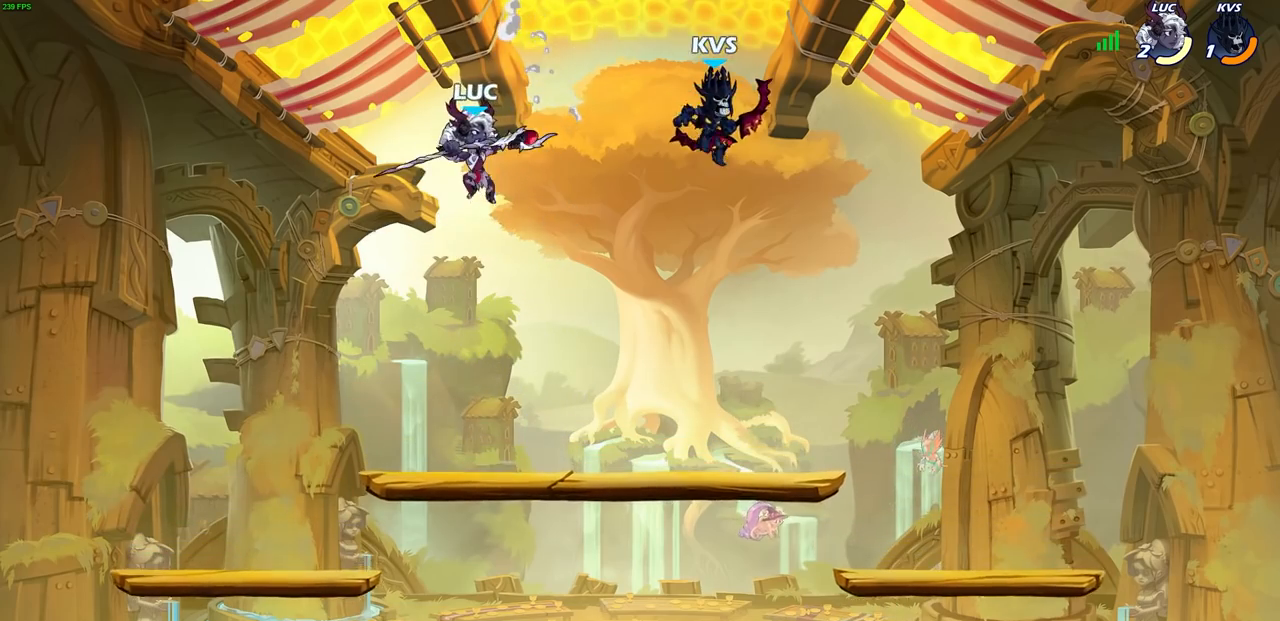
Gameplay with a controller (PlayStation layout); each line is a JSON object with the inputs held at the frame after it. "events" lists button and stick changes between this image and that frame as [ms after this image, input, new state], when the widget could be followed in between.
{"buttons": [], "left_stick": "down-left", "right_stick": "center", "events": [[83, "left_stick", "left"], [217, "left_stick", "down-left"]]}
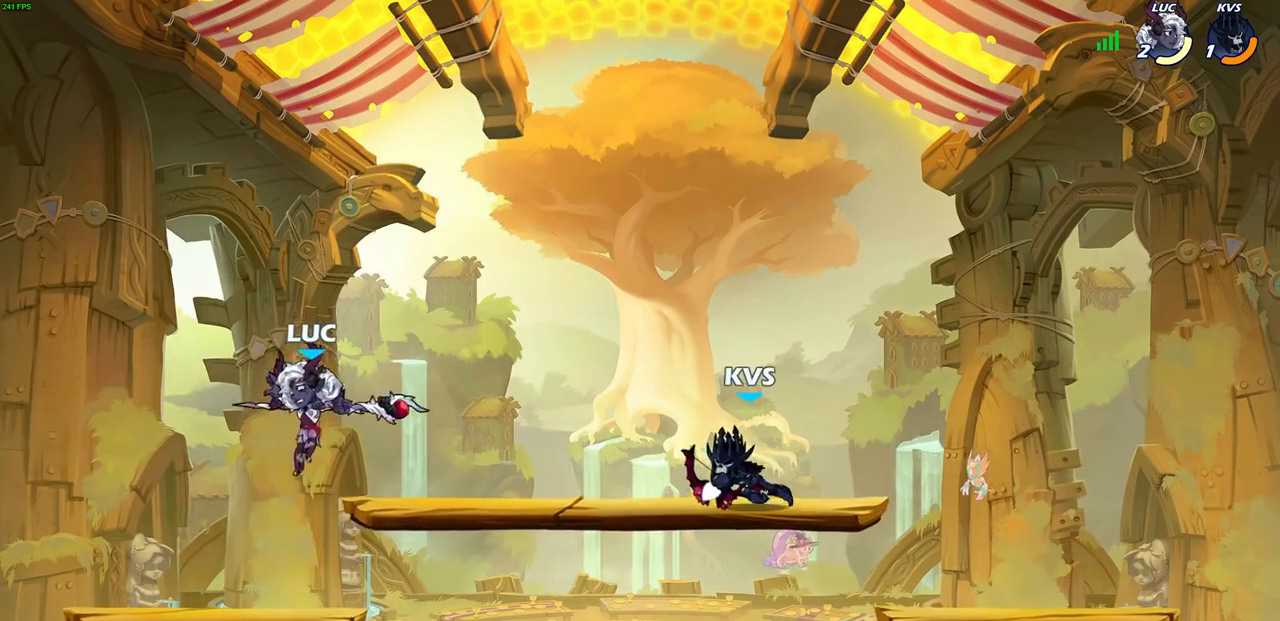
{"buttons": [], "left_stick": "center", "right_stick": "center", "events": [[83, "left_stick", "right"], [250, "R2", "down"], [267, "CIRCLE", "down"], [317, "R2", "up"], [350, "CIRCLE", "up"], [450, "left_stick", "center"]]}
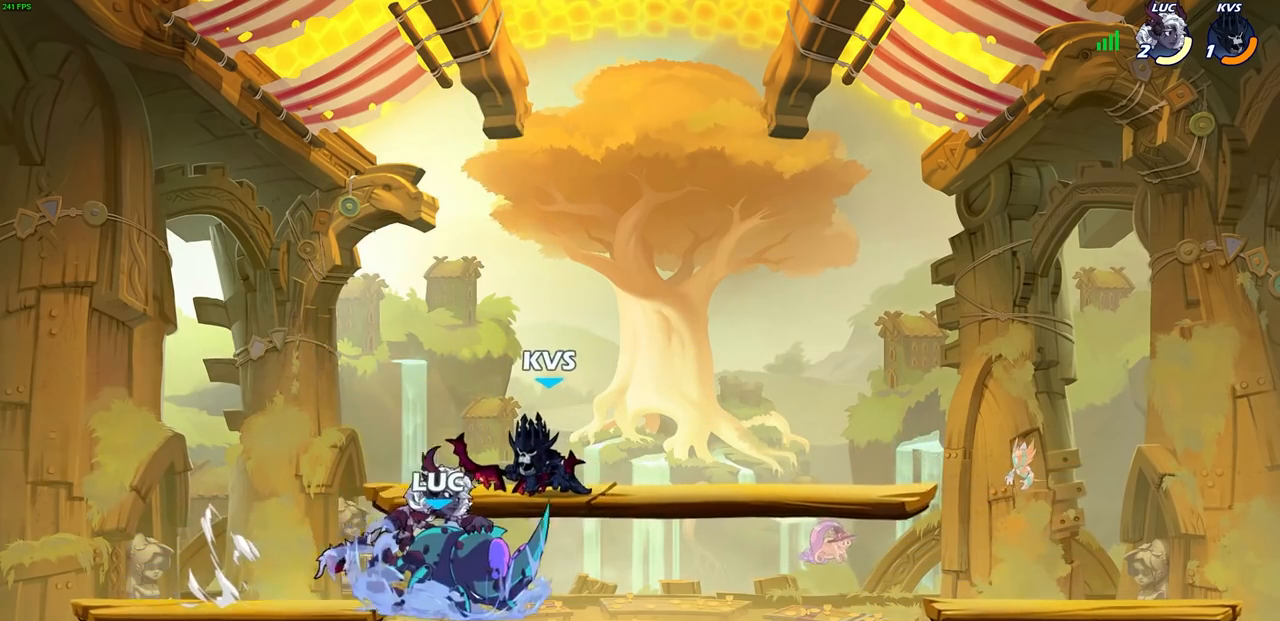
{"buttons": [], "left_stick": "center", "right_stick": "center", "events": [[100, "left_stick", "left"], [267, "left_stick", "center"]]}
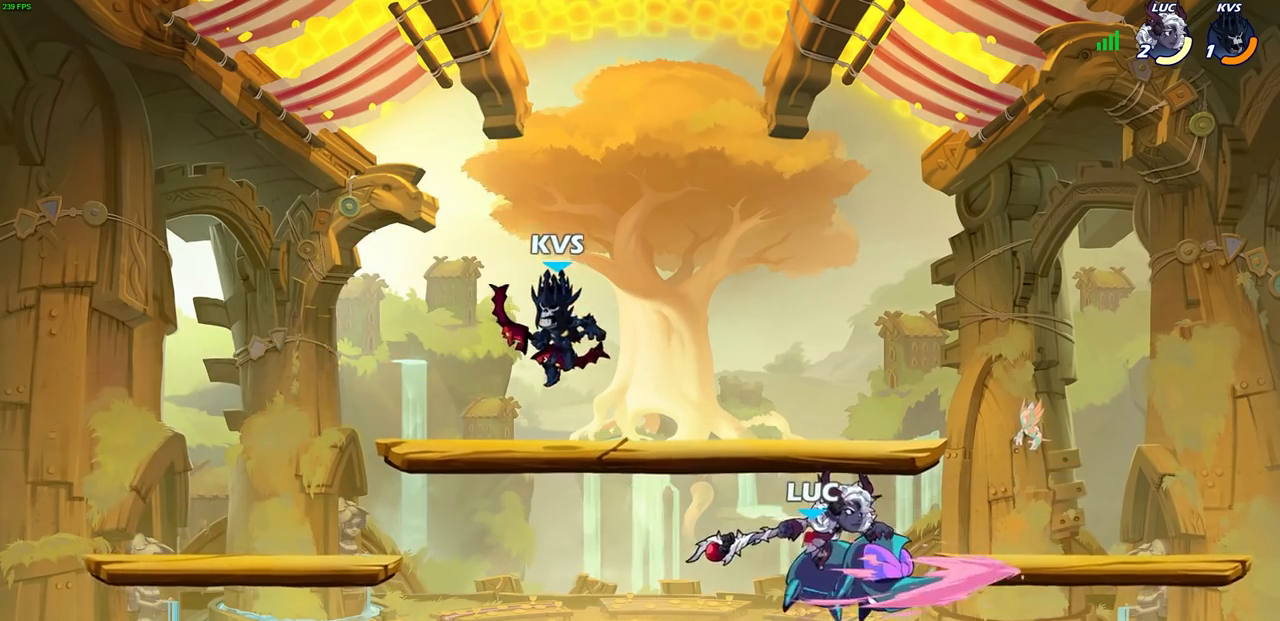
{"buttons": [], "left_stick": "left", "right_stick": "center", "events": [[433, "left_stick", "left"]]}
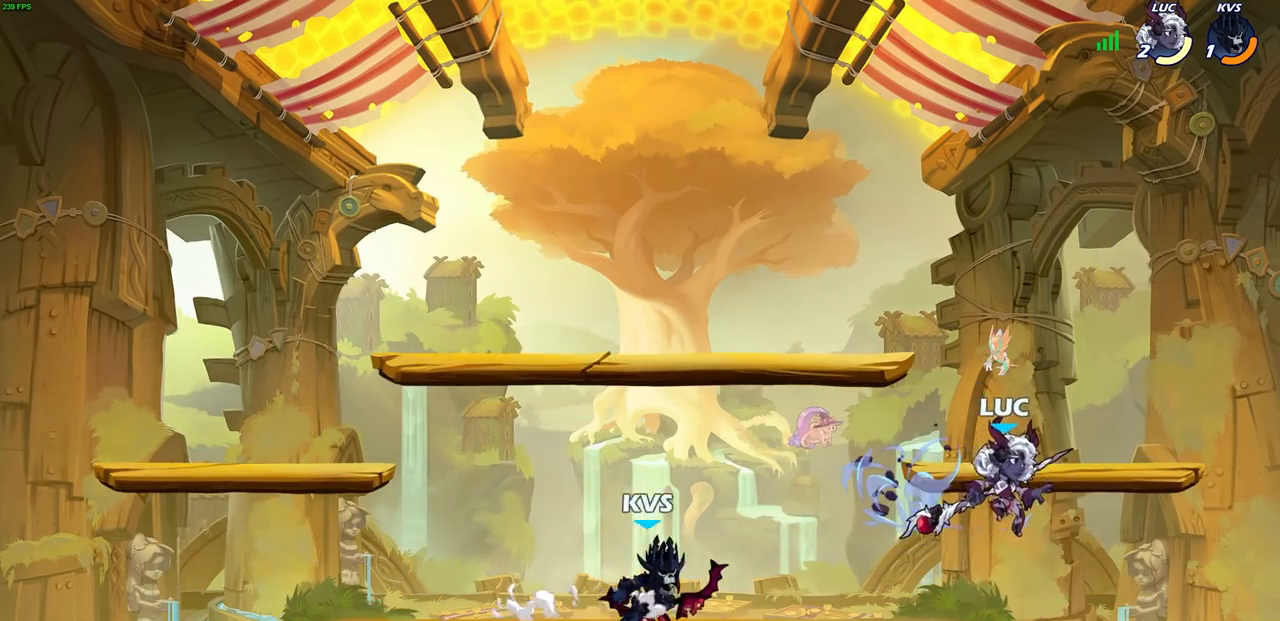
{"buttons": [], "left_stick": "down-left", "right_stick": "center", "events": [[17, "CROSS", "down"], [167, "CROSS", "up"], [283, "left_stick", "up"], [383, "left_stick", "right"], [483, "left_stick", "down-left"]]}
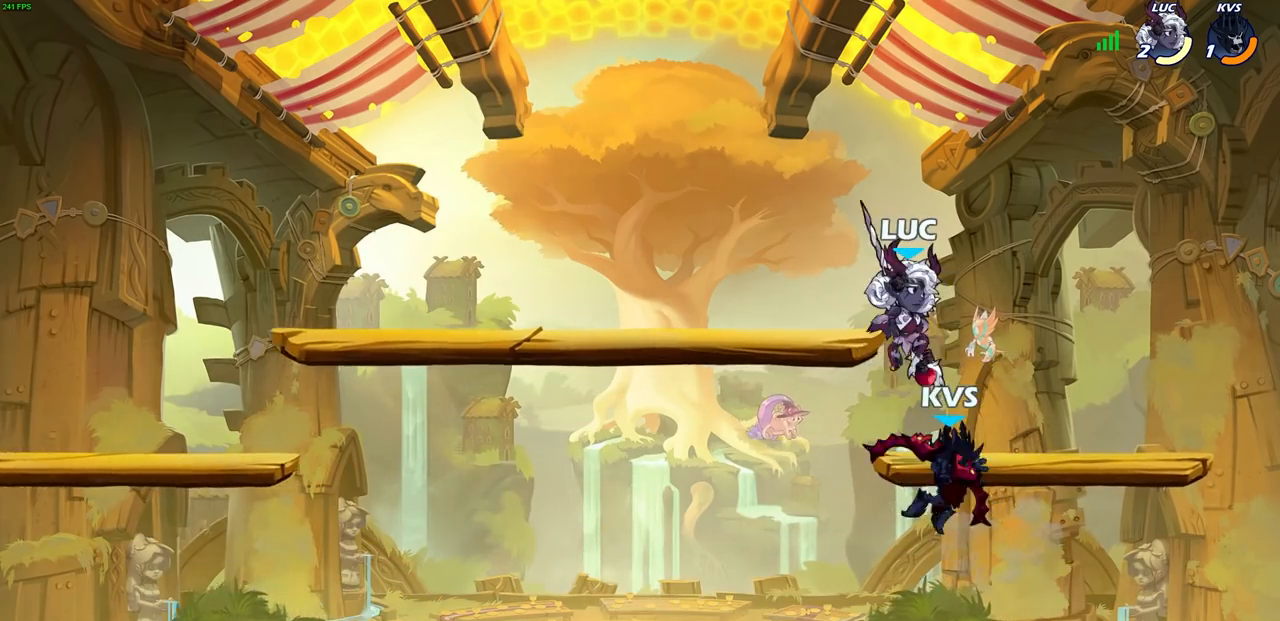
{"buttons": [], "left_stick": "down-left", "right_stick": "center", "events": [[117, "left_stick", "down-right"], [183, "SQUARE", "down"], [300, "SQUARE", "up"], [433, "left_stick", "down-left"]]}
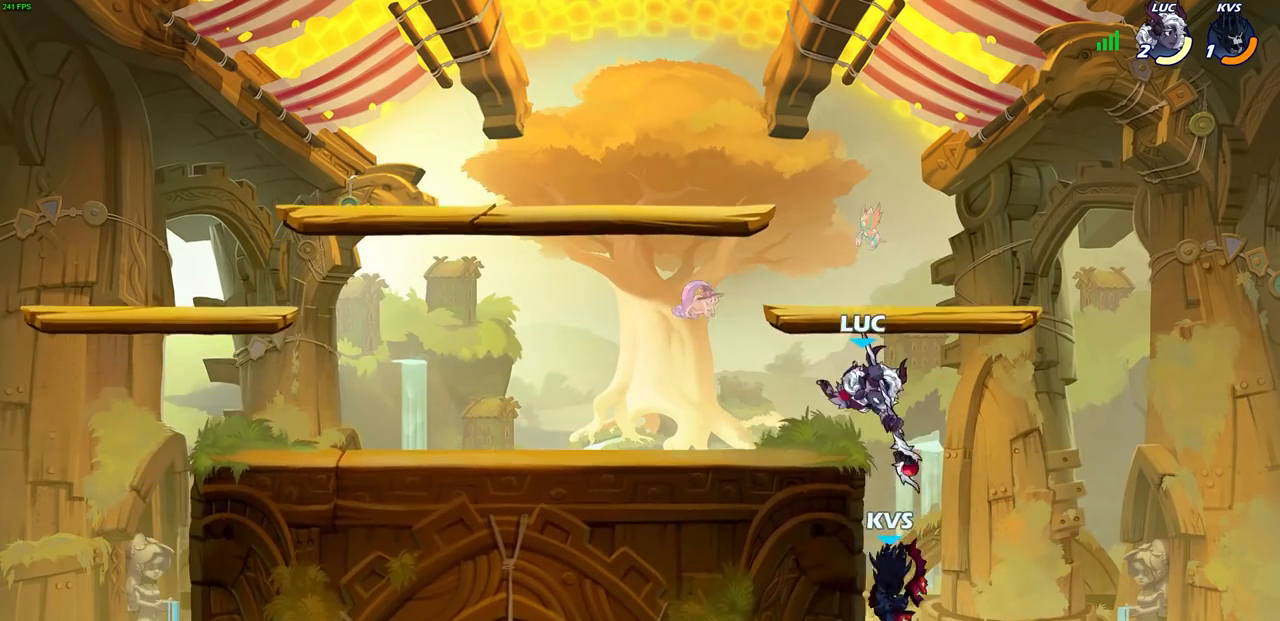
{"buttons": [], "left_stick": "up-left", "right_stick": "center", "events": [[117, "left_stick", "left"], [350, "left_stick", "up"], [450, "left_stick", "up-left"]]}
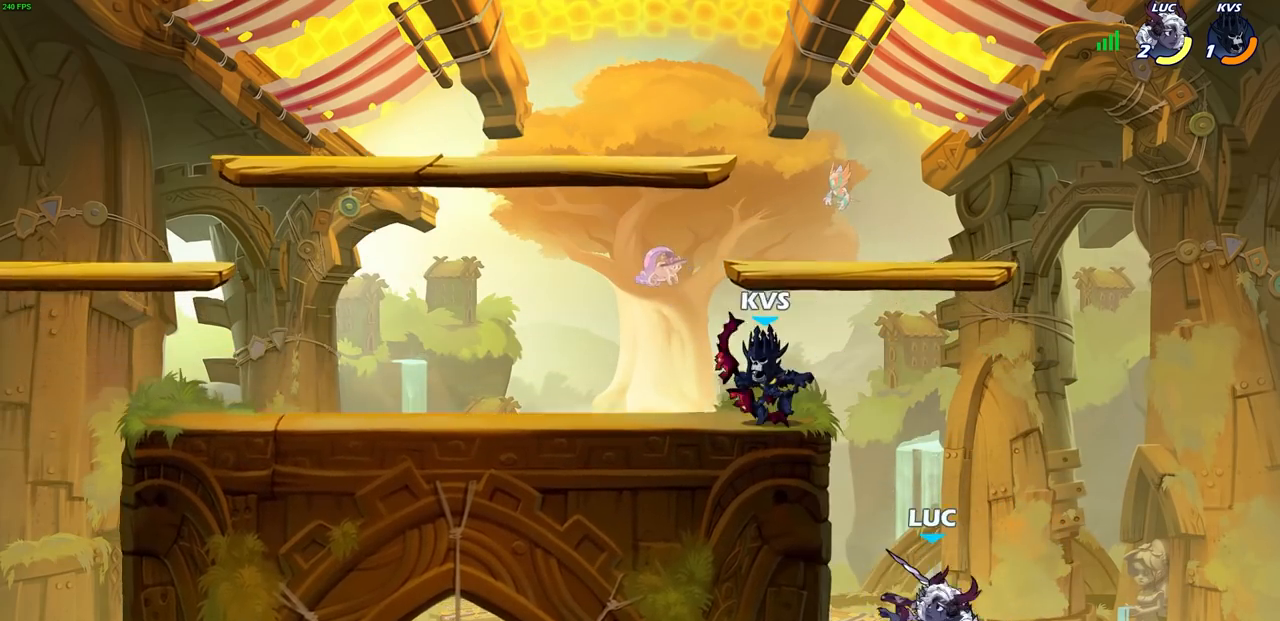
{"buttons": [], "left_stick": "left", "right_stick": "center", "events": [[17, "left_stick", "left"], [117, "left_stick", "up-left"], [133, "CROSS", "down"], [233, "left_stick", "left"], [283, "CROSS", "up"]]}
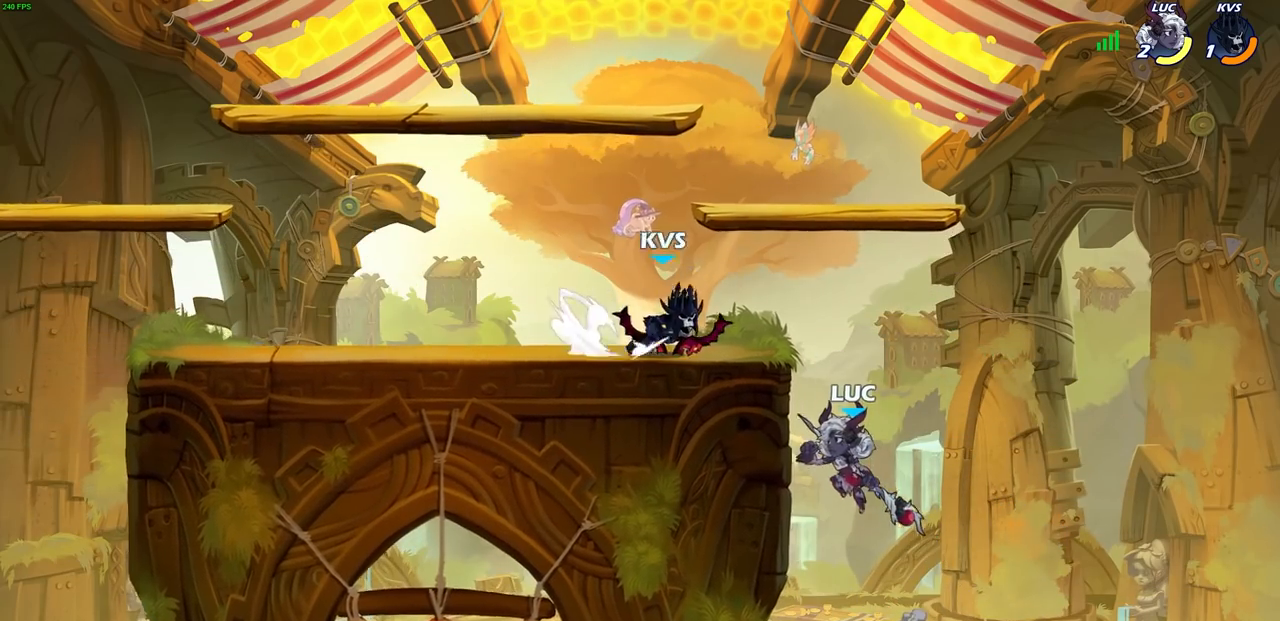
{"buttons": [], "left_stick": "down-left", "right_stick": "center", "events": [[150, "left_stick", "right"], [300, "left_stick", "down"], [383, "left_stick", "down-right"], [500, "left_stick", "down-left"]]}
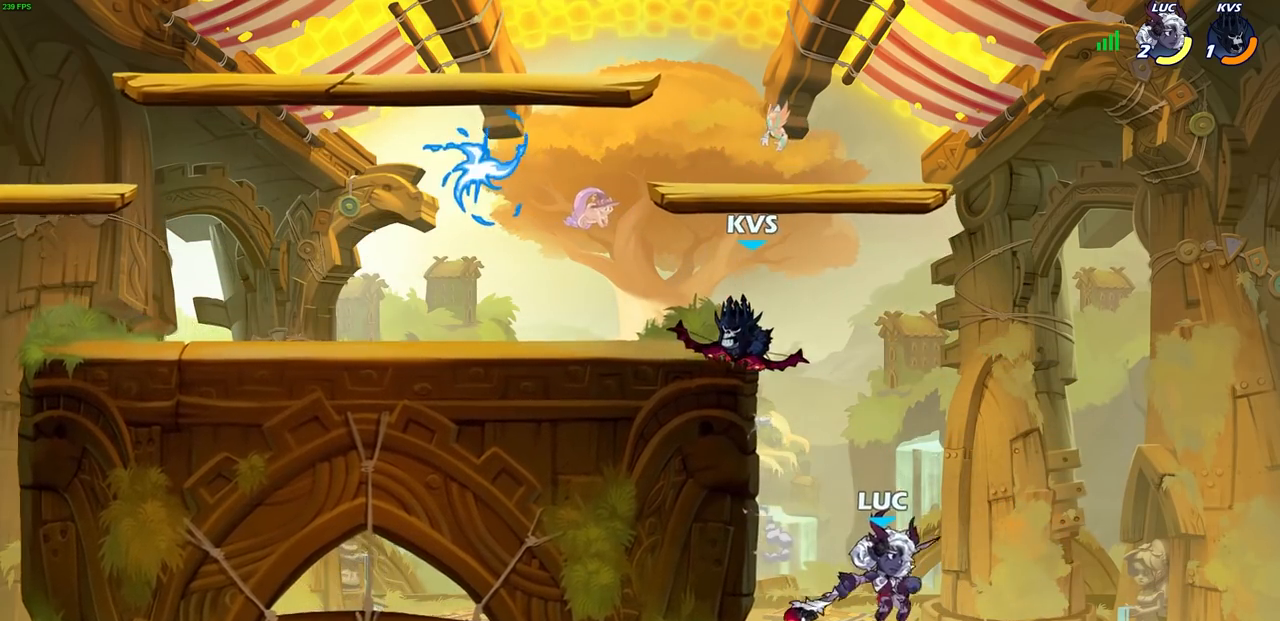
{"buttons": [], "left_stick": "left", "right_stick": "center", "events": [[17, "left_stick", "left"], [67, "CROSS", "down"], [133, "SQUARE", "down"], [150, "right_stick", "left"], [167, "CROSS", "up"], [217, "SQUARE", "up"], [217, "right_stick", "center"]]}
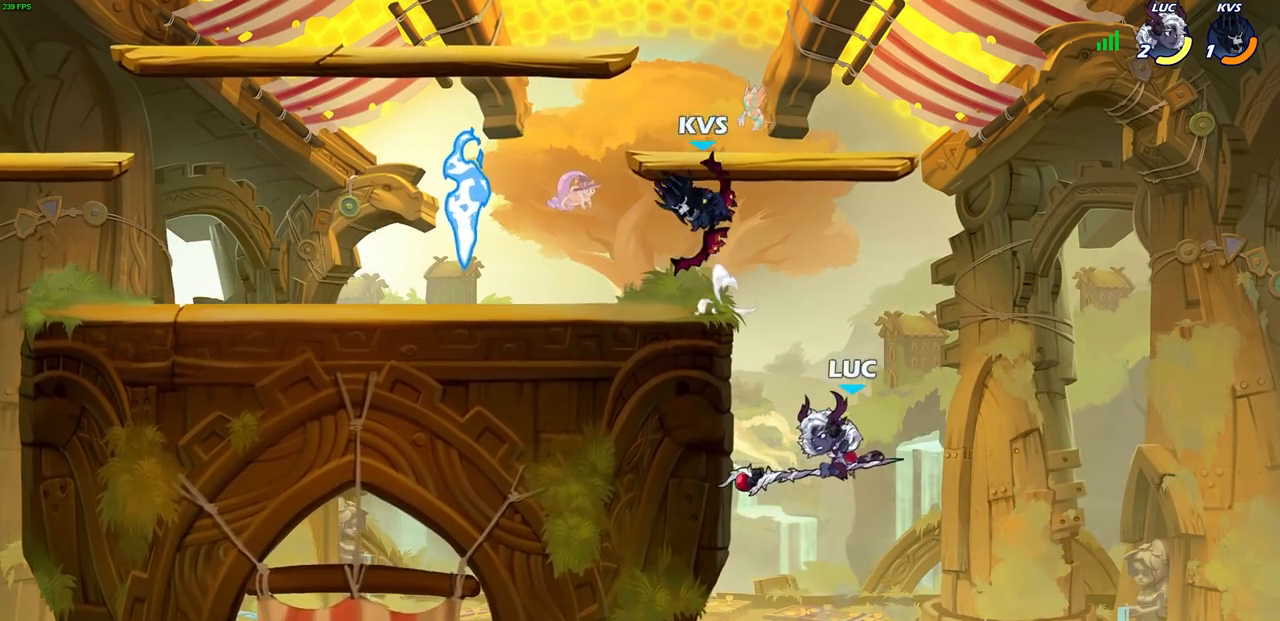
{"buttons": ["CIRCLE"], "left_stick": "up-left", "right_stick": "center", "events": [[267, "left_stick", "up-right"], [333, "CROSS", "down"], [350, "left_stick", "up-left"], [383, "CIRCLE", "down"], [417, "CROSS", "up"]]}
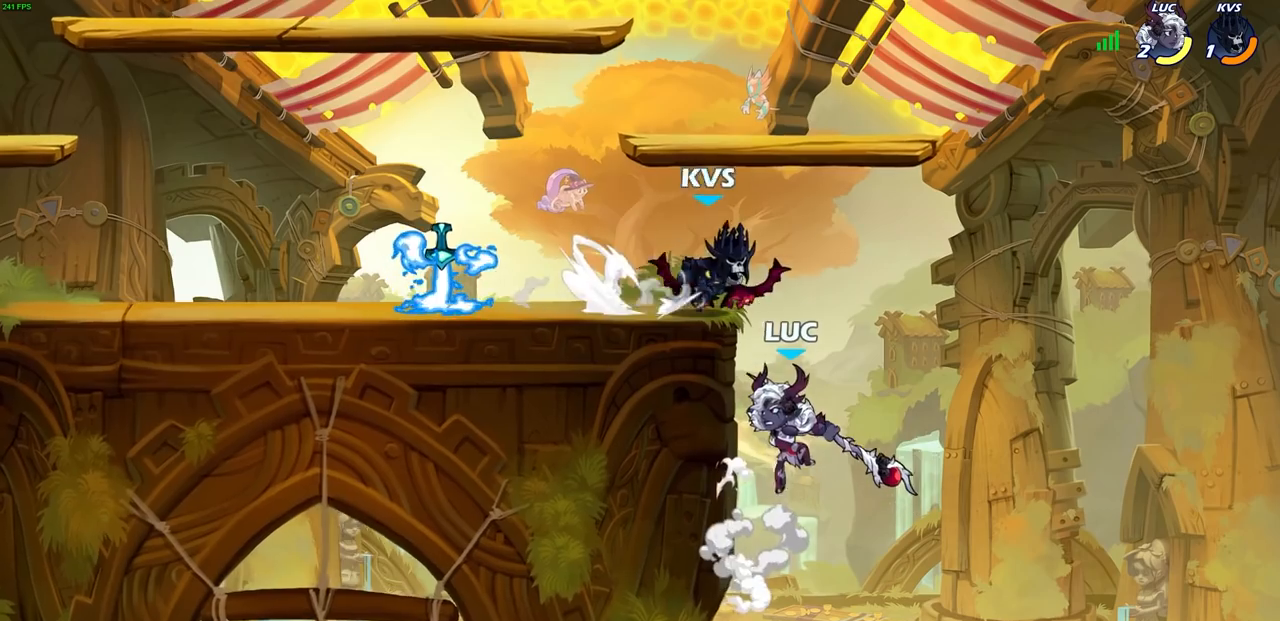
{"buttons": [], "left_stick": "up-left", "right_stick": "center", "events": [[67, "left_stick", "up-right"], [333, "CIRCLE", "up"], [350, "left_stick", "up-left"]]}
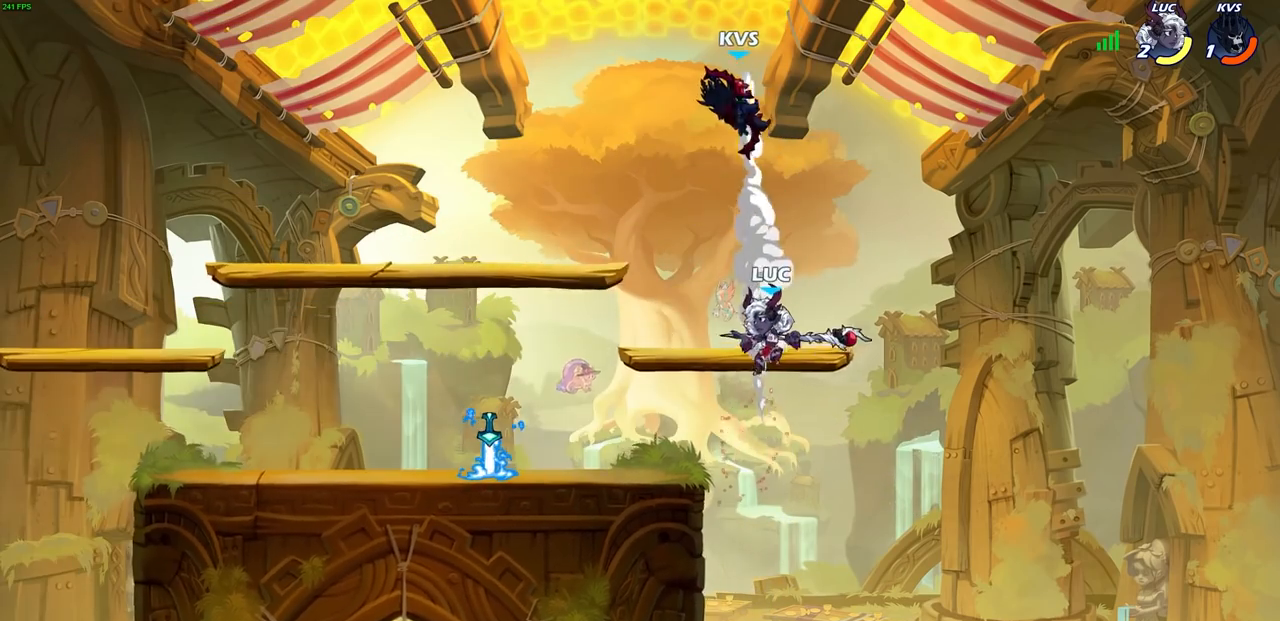
{"buttons": [], "left_stick": "center", "right_stick": "center", "events": [[117, "left_stick", "center"], [167, "R2", "down"], [200, "CIRCLE", "down"], [267, "CIRCLE", "up"], [283, "R2", "up"]]}
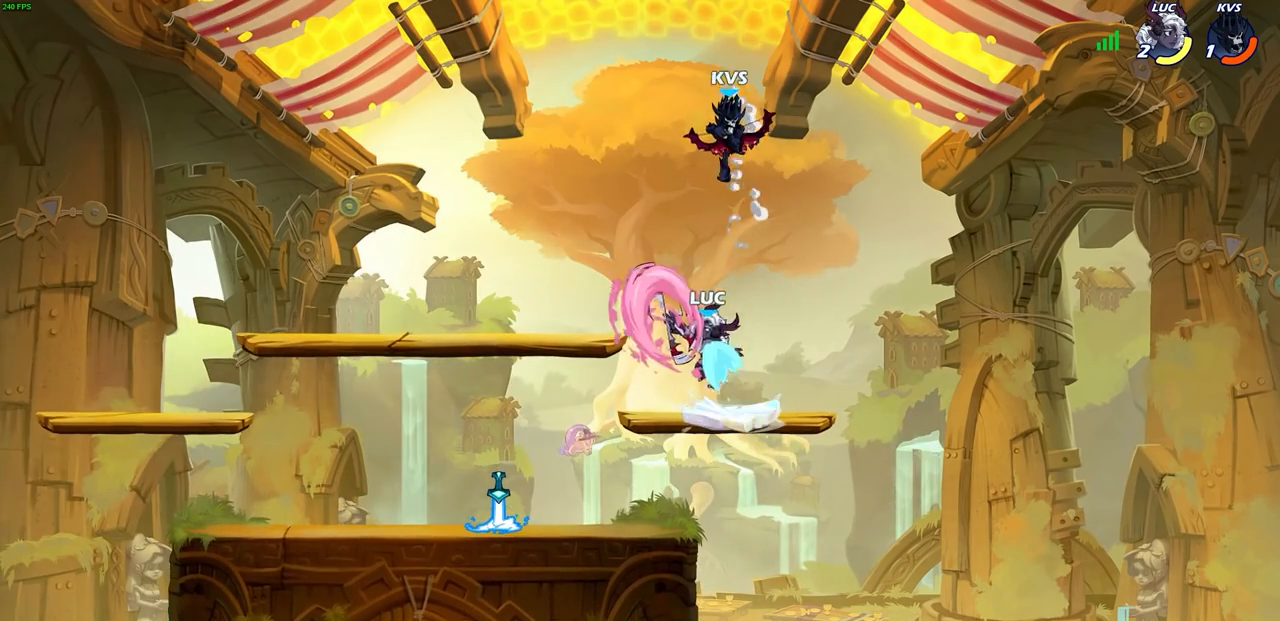
{"buttons": ["SQUARE"], "left_stick": "center", "right_stick": "center", "events": [[500, "SQUARE", "down"]]}
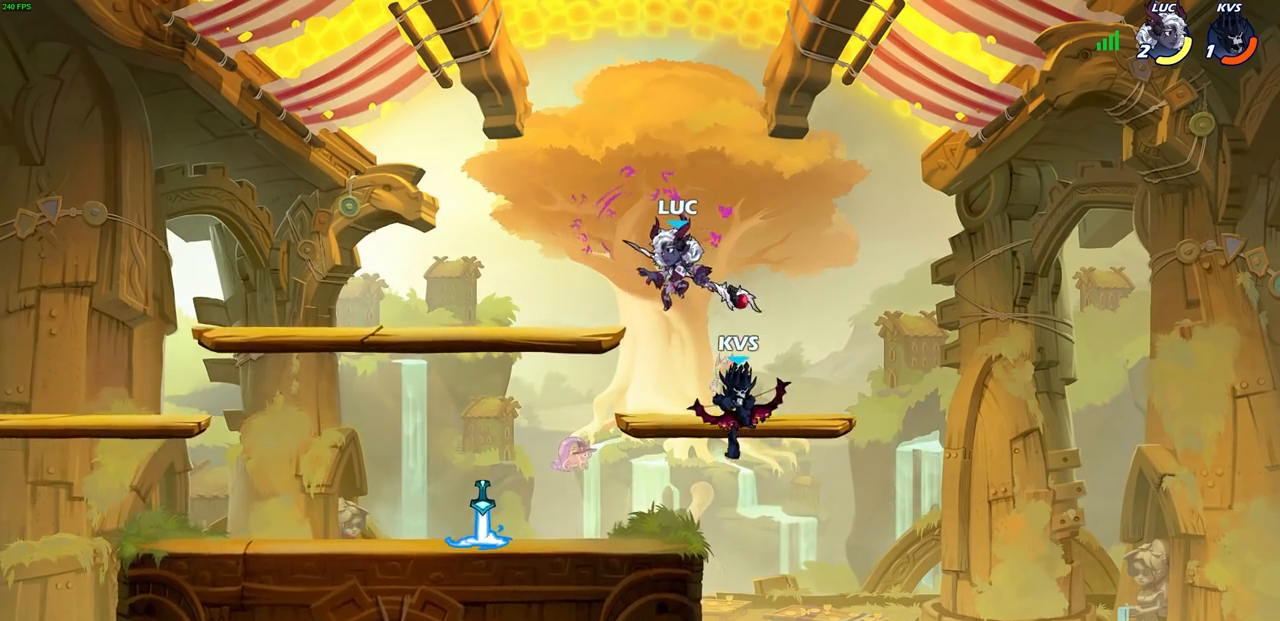
{"buttons": [], "left_stick": "left", "right_stick": "center", "events": [[83, "SQUARE", "up"], [200, "SQUARE", "down"], [317, "SQUARE", "up"], [333, "left_stick", "down-left"], [467, "left_stick", "left"]]}
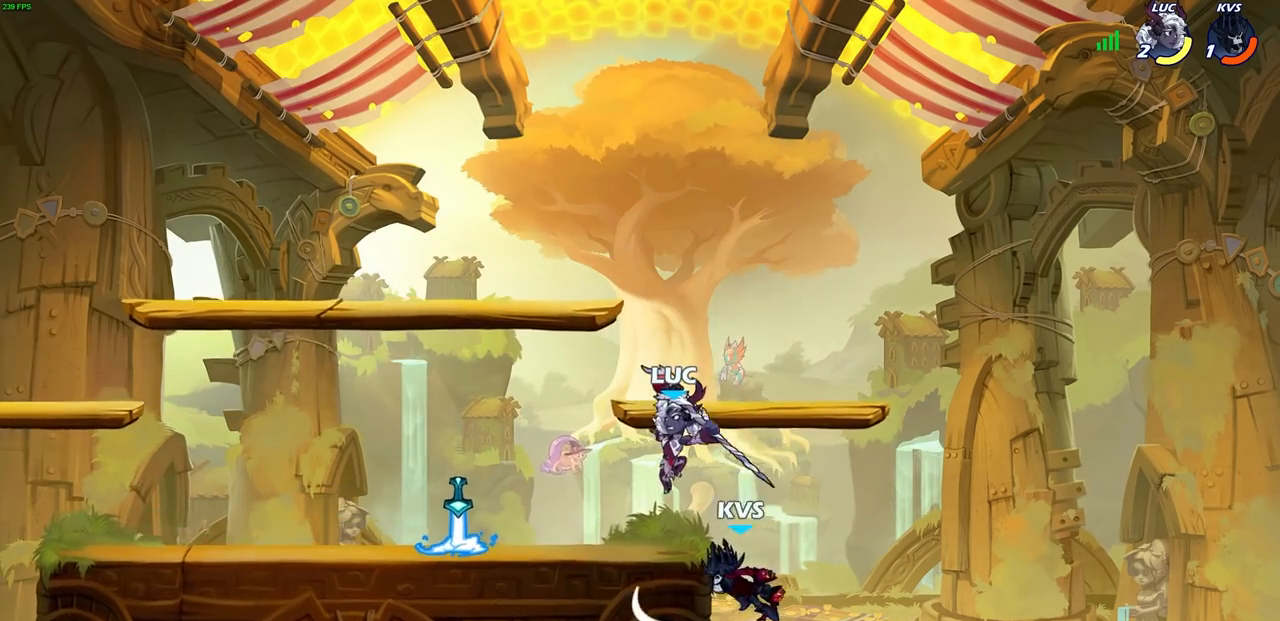
{"buttons": [], "left_stick": "down-right", "right_stick": "center", "events": [[333, "left_stick", "right"], [483, "left_stick", "down-right"]]}
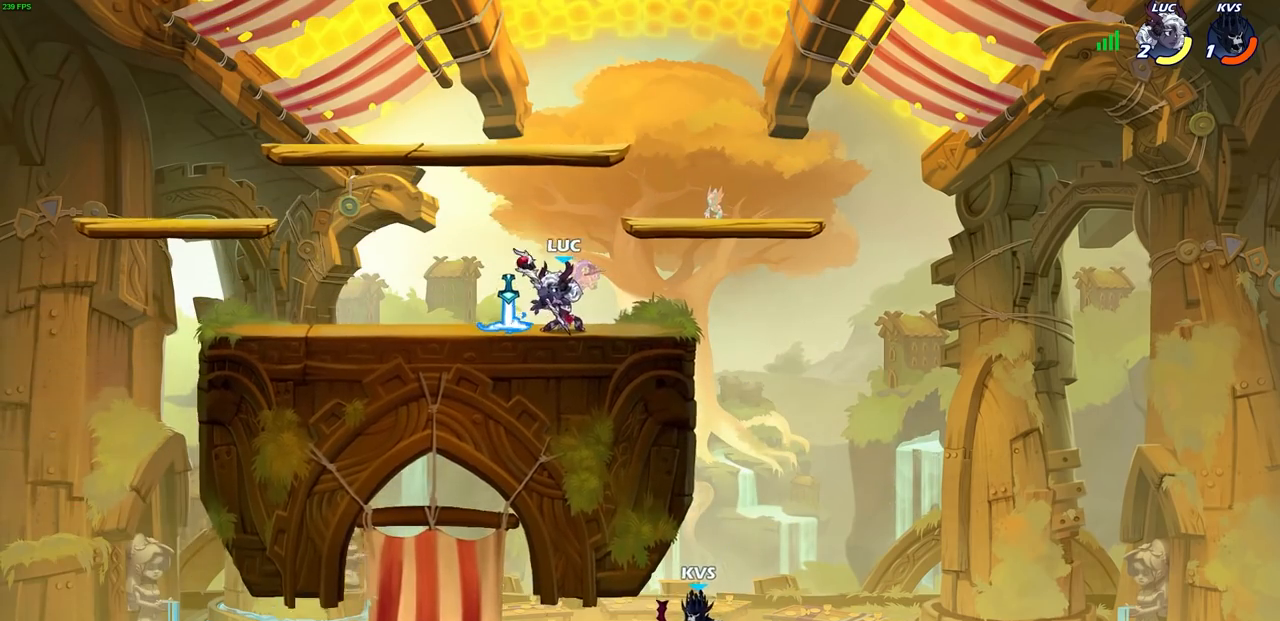
{"buttons": [], "left_stick": "center", "right_stick": "center", "events": [[17, "left_stick", "down"], [83, "CIRCLE", "down"], [167, "CIRCLE", "up"], [283, "left_stick", "center"]]}
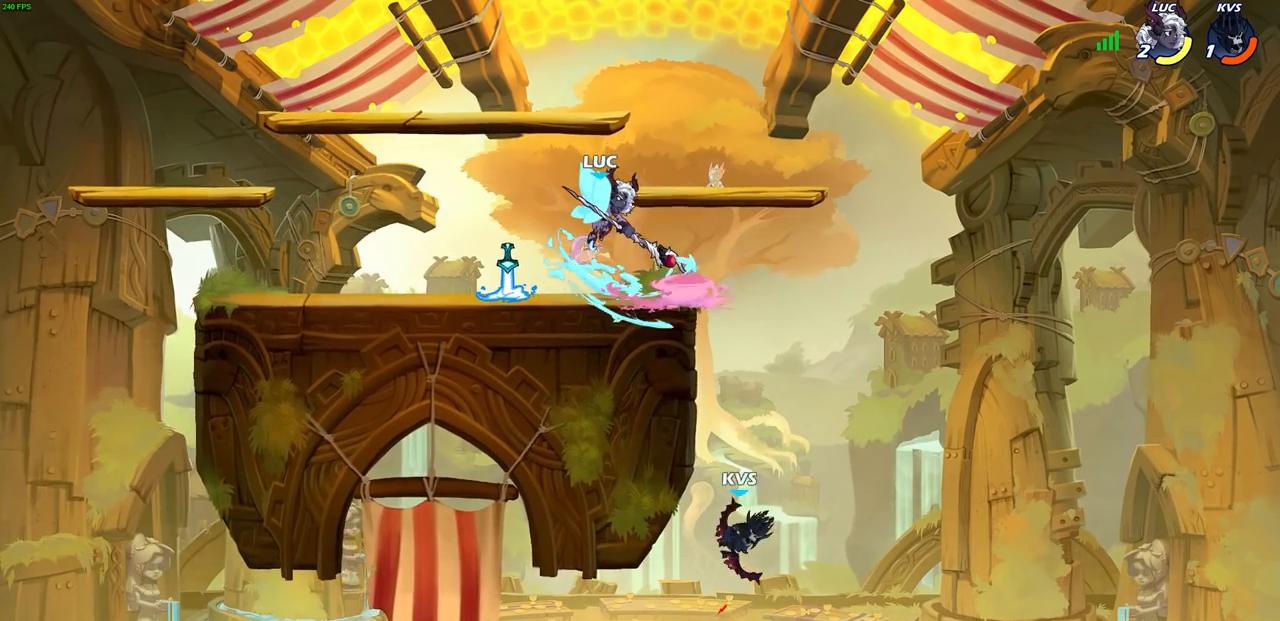
{"buttons": ["SQUARE"], "left_stick": "center", "right_stick": "center", "events": [[367, "left_stick", "right"], [433, "SQUARE", "down"], [483, "left_stick", "center"]]}
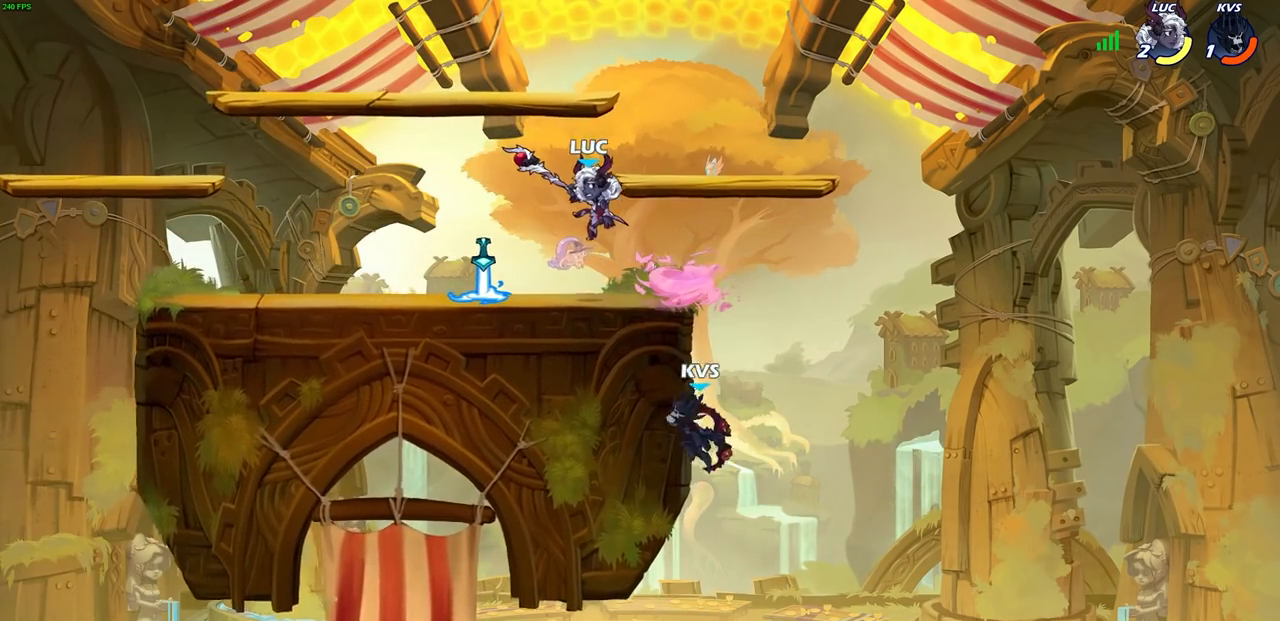
{"buttons": [], "left_stick": "center", "right_stick": "center", "events": [[17, "SQUARE", "up"]]}
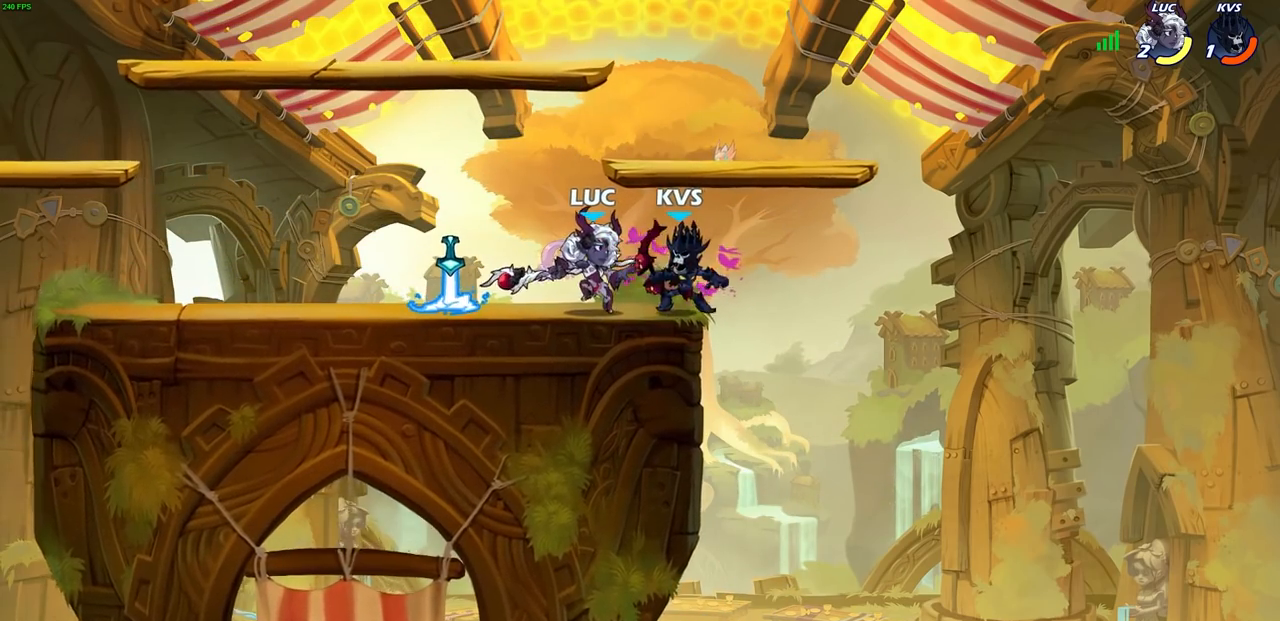
{"buttons": [], "left_stick": "center", "right_stick": "center", "events": [[50, "SQUARE", "down"], [133, "SQUARE", "up"], [233, "SQUARE", "down"], [300, "SQUARE", "up"]]}
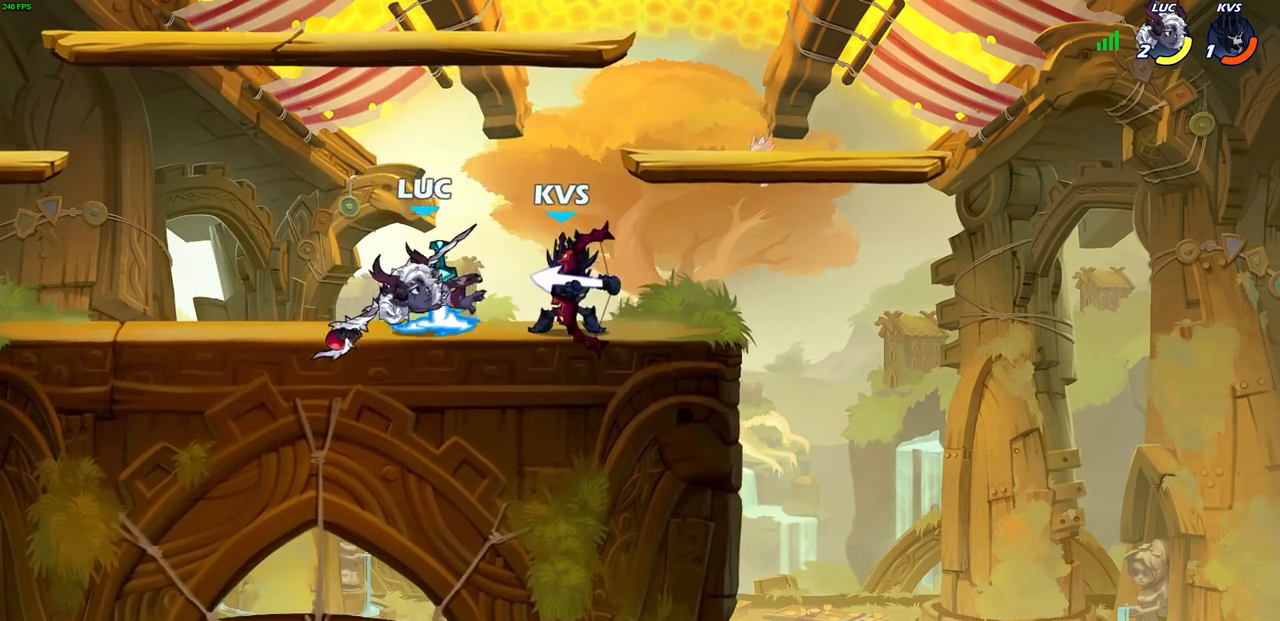
{"buttons": ["R2"], "left_stick": "left", "right_stick": "center", "events": [[133, "left_stick", "left"], [367, "R1", "down"], [367, "R2", "down"], [417, "R1", "up"]]}
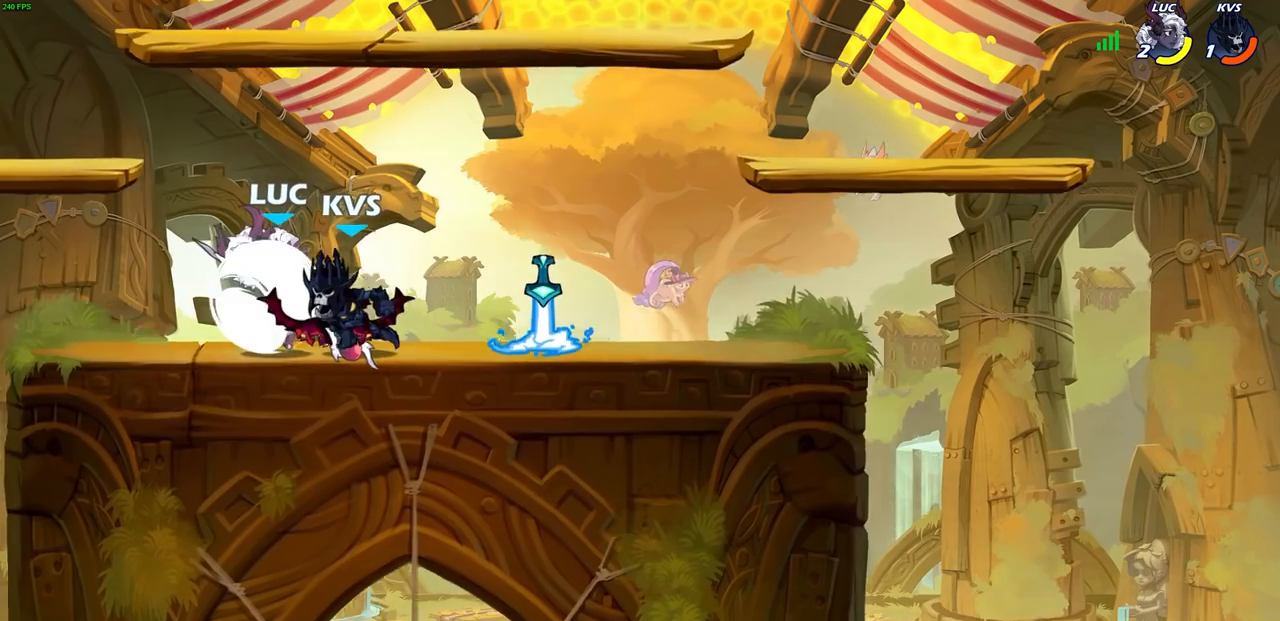
{"buttons": [], "left_stick": "center", "right_stick": "center", "events": [[117, "R2", "up"], [133, "left_stick", "right"], [167, "SQUARE", "down"], [200, "left_stick", "center"], [250, "SQUARE", "up"]]}
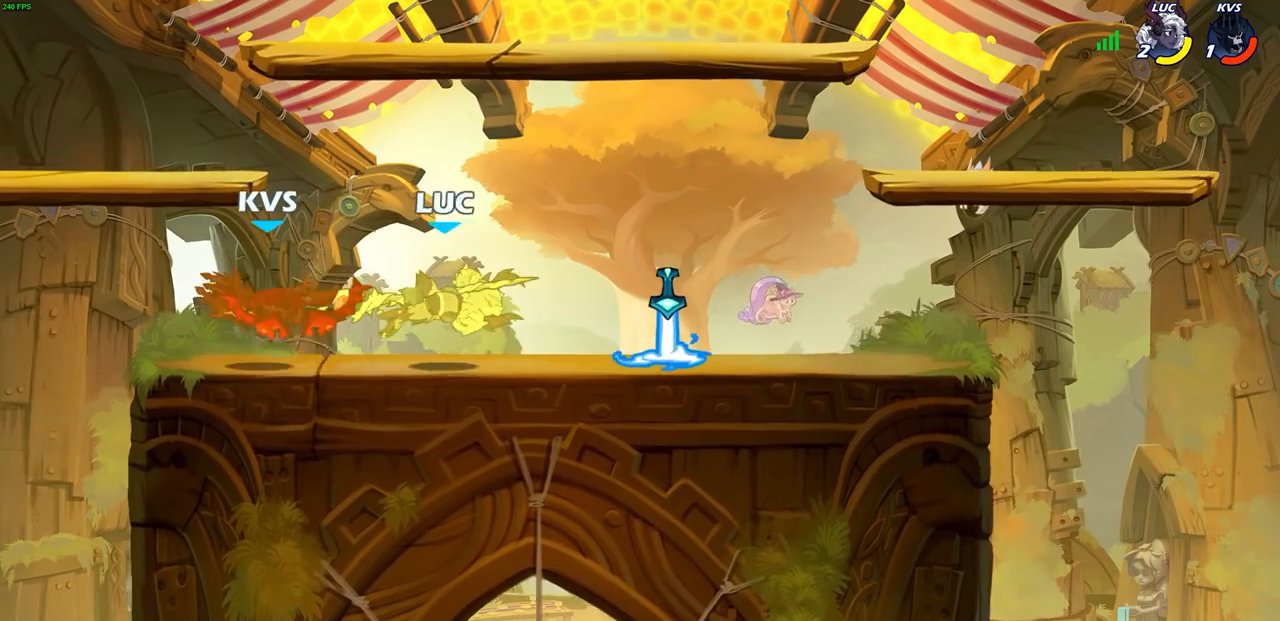
{"buttons": [], "left_stick": "left", "right_stick": "center", "events": [[417, "left_stick", "left"]]}
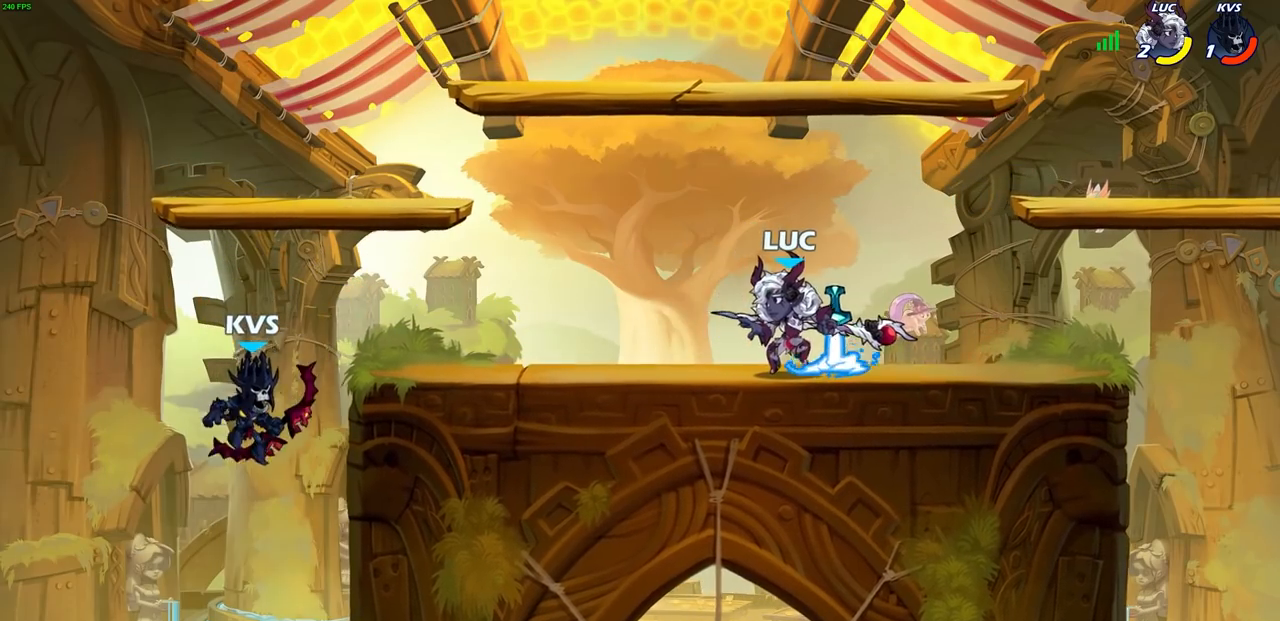
{"buttons": [], "left_stick": "center", "right_stick": "center", "events": [[50, "R2", "down"], [67, "CIRCLE", "down"], [117, "R2", "up"], [133, "CIRCLE", "up"], [133, "left_stick", "center"], [317, "left_stick", "left"], [500, "left_stick", "center"]]}
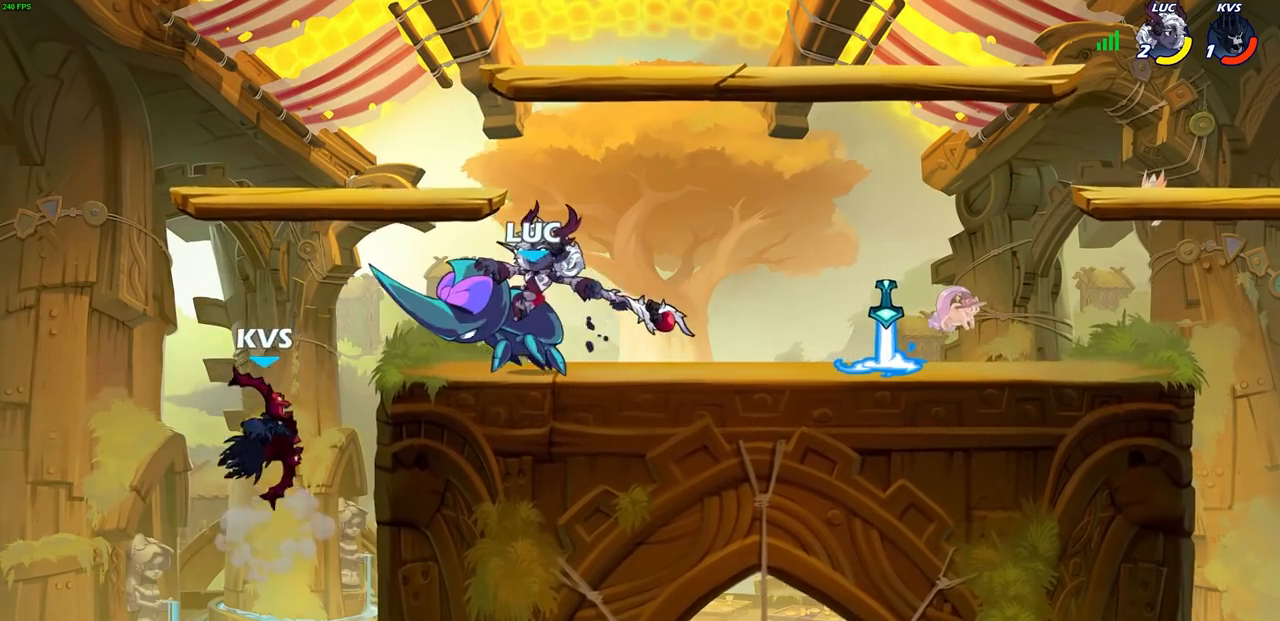
{"buttons": [], "left_stick": "center", "right_stick": "center", "events": []}